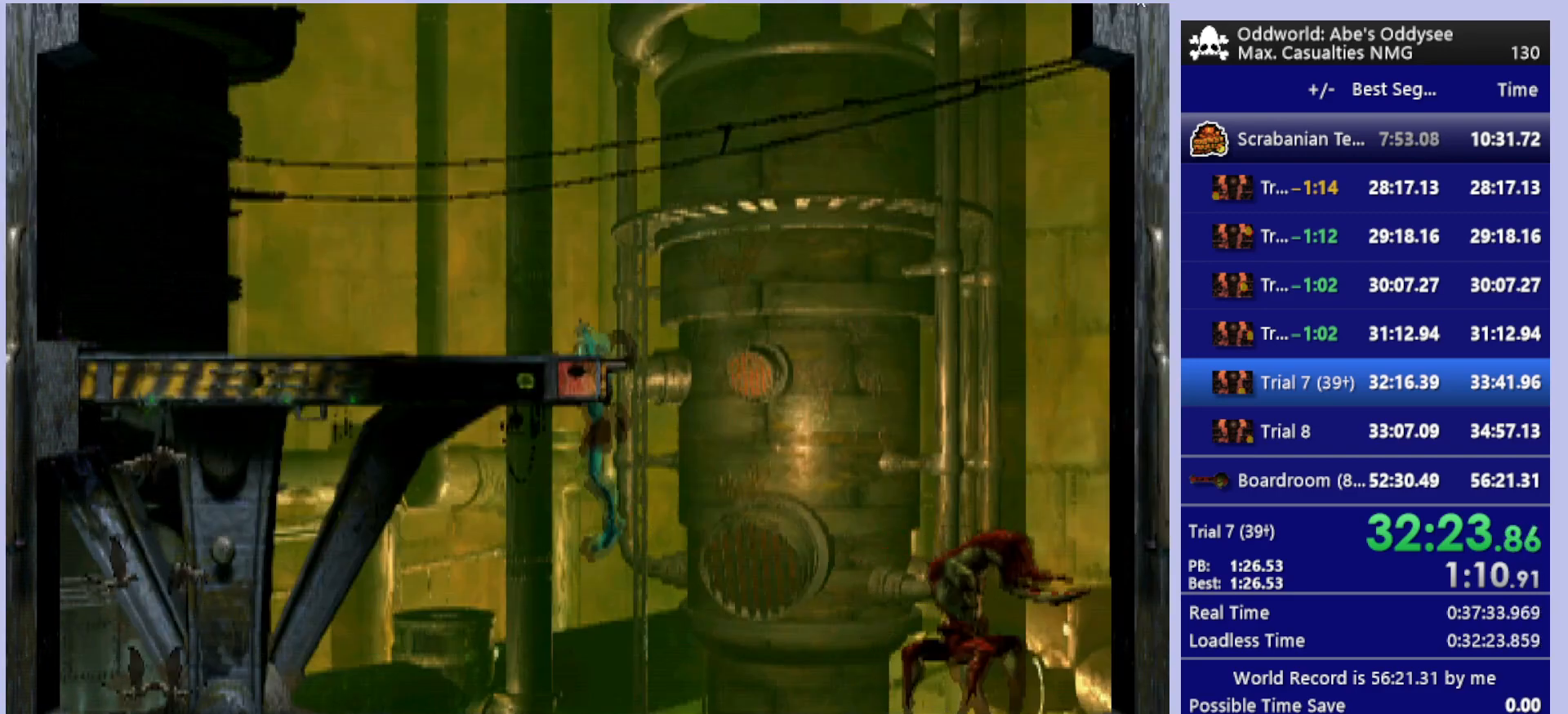
Gameplay with a controller (PlayStation layout); each line is a JSON object with the inputs held at the frame after it. "events" lists button and stick changes between this image and that frame as [ms after this image, input, new state], when the widget could be followed in between. Not read: right_stick.
{"buttons": [], "left_stick": "center", "events": [[133, "DPAD_UP", "up"]]}
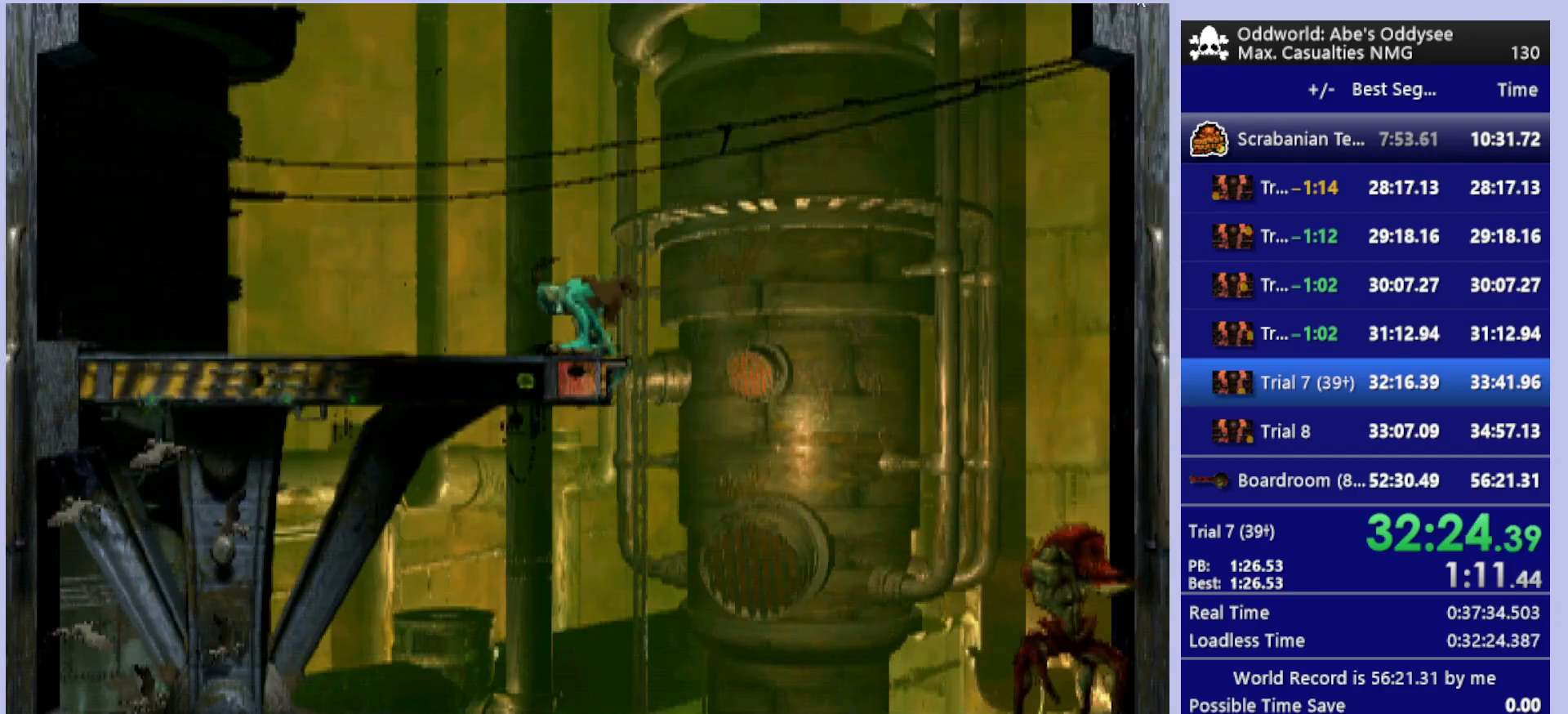
{"buttons": [], "left_stick": "center", "events": [[67, "L1", "down"], [67, "R1", "down"], [367, "L1", "up"], [367, "R1", "up"]]}
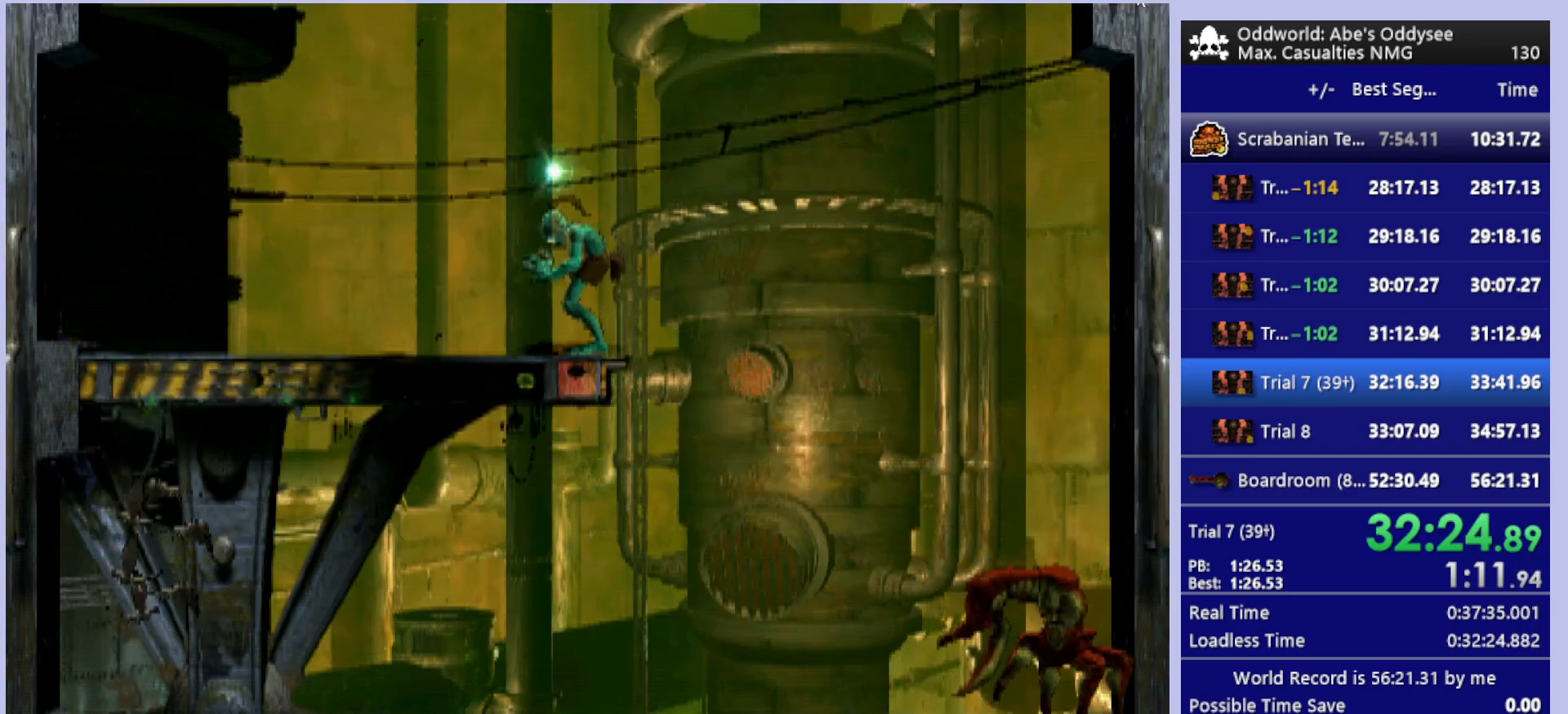
{"buttons": ["DPAD_DOWN"], "left_stick": "center", "events": [[33, "DPAD_DOWN", "down"]]}
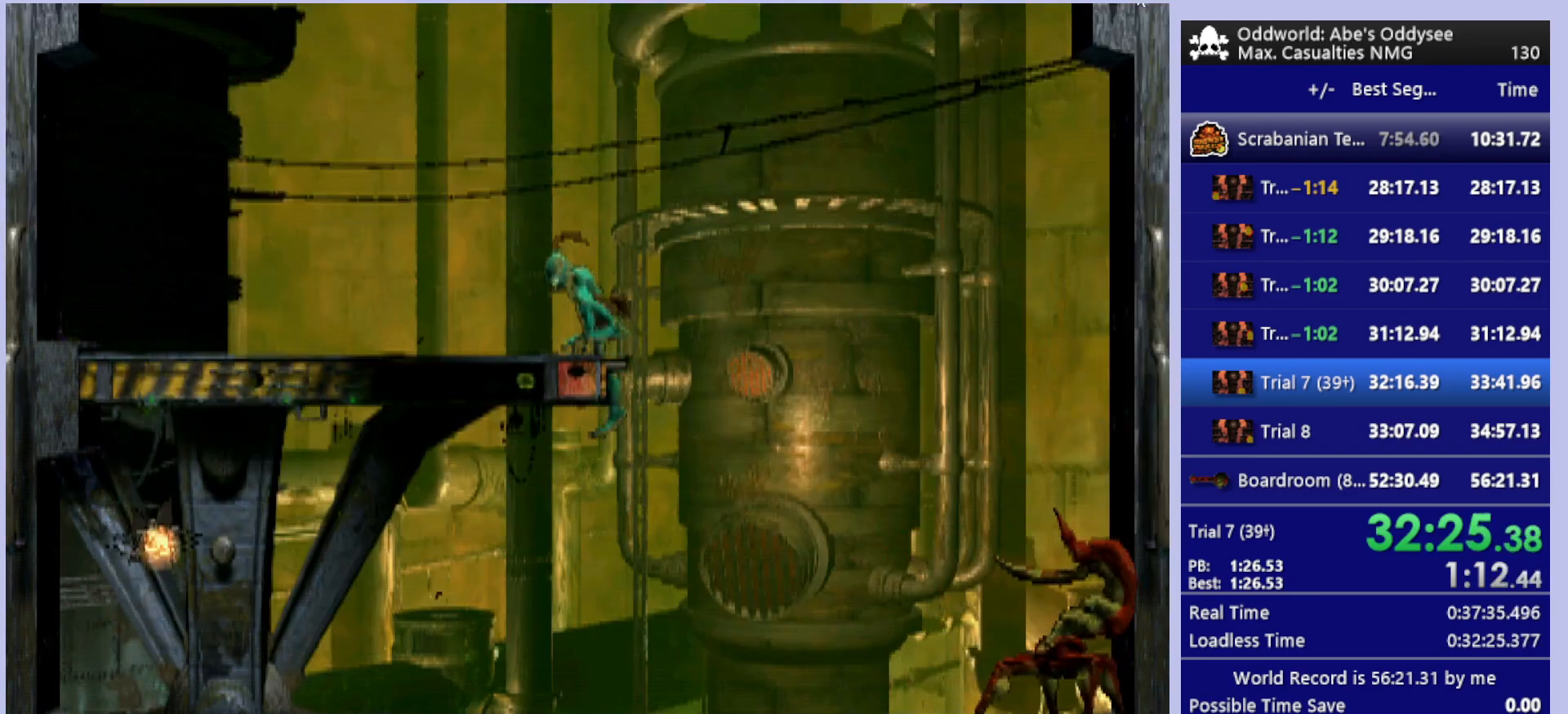
{"buttons": ["R1", "DPAD_DOWN", "DPAD_LEFT"], "left_stick": "center", "events": [[433, "R1", "down"], [467, "DPAD_LEFT", "down"]]}
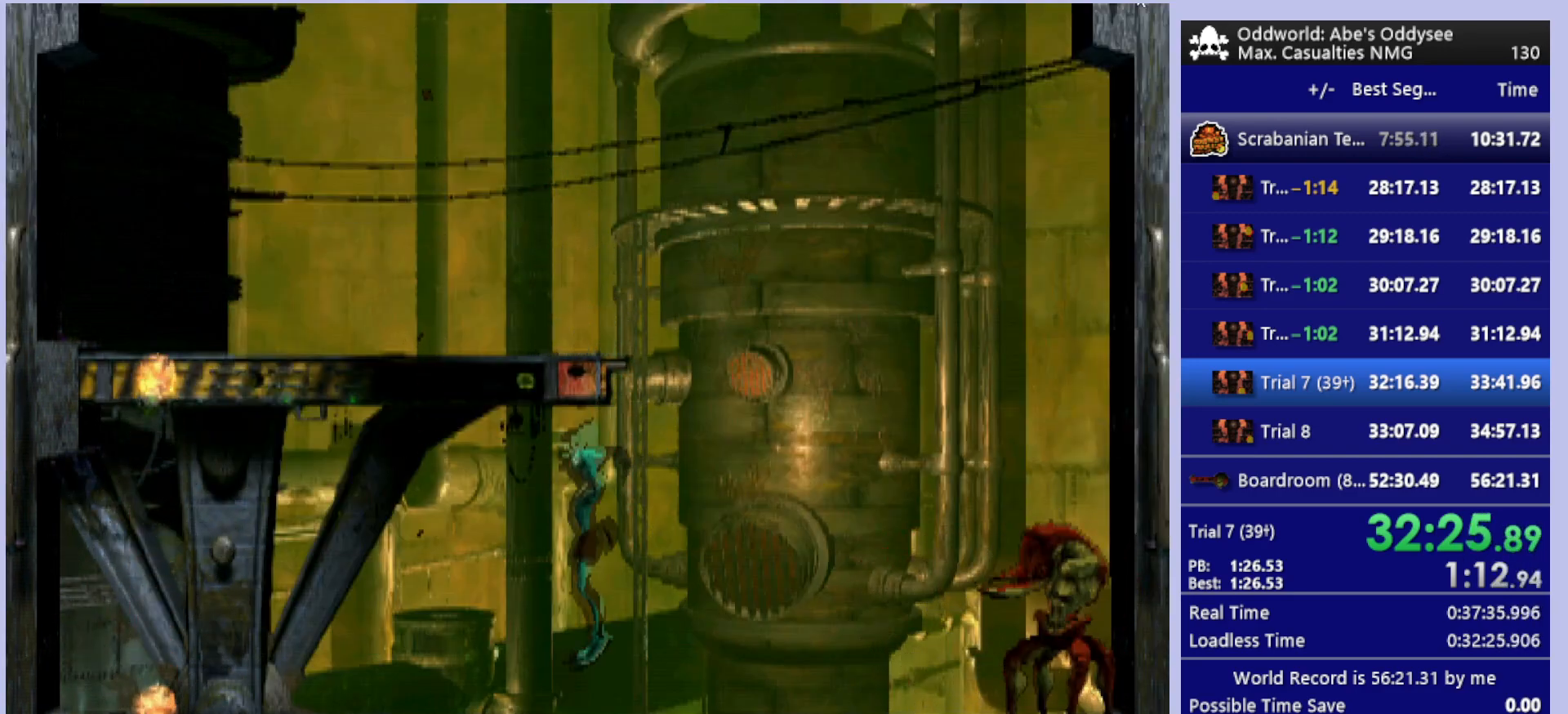
{"buttons": ["R1", "DPAD_LEFT"], "left_stick": "center", "events": [[100, "DPAD_DOWN", "up"]]}
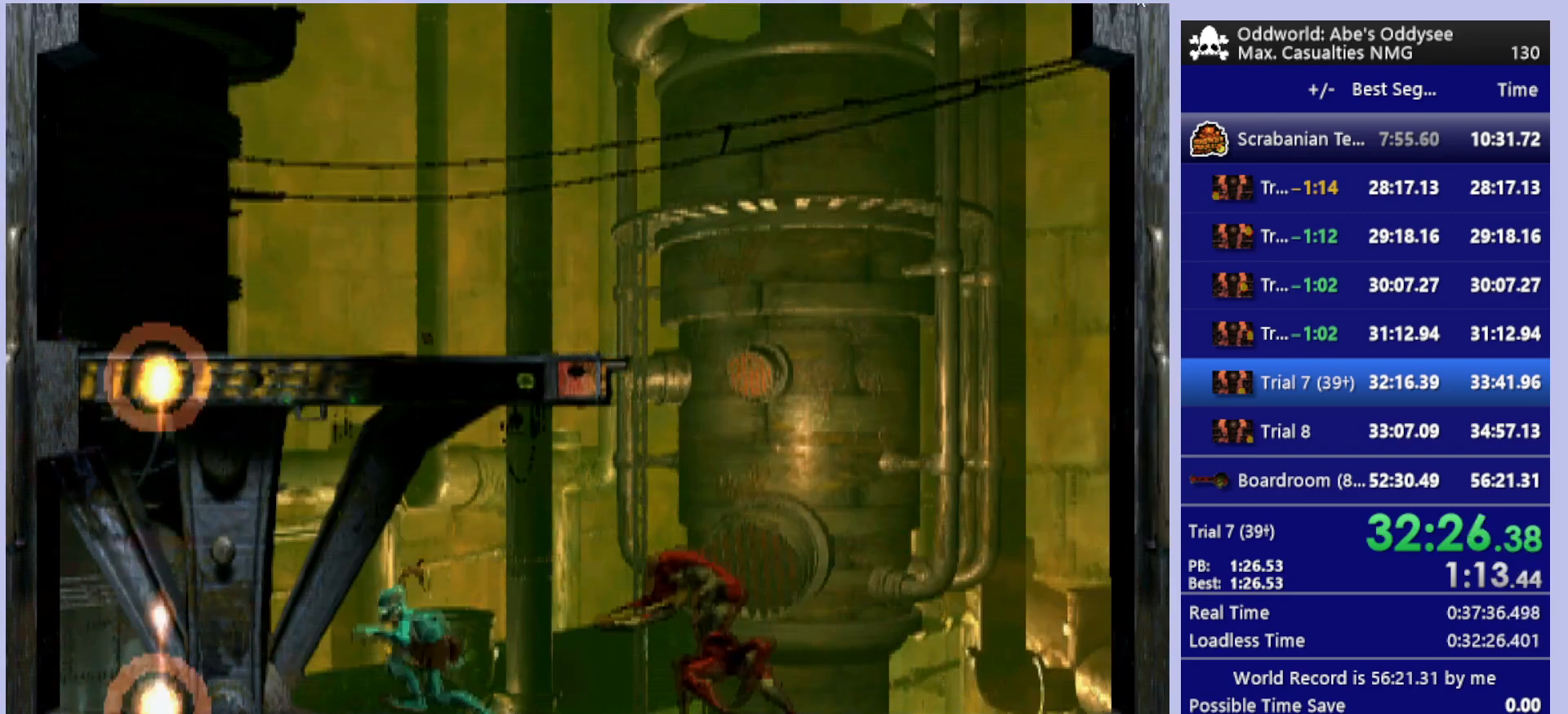
{"buttons": ["TRIANGLE", "R1", "DPAD_LEFT"], "left_stick": "center", "events": [[67, "TRIANGLE", "down"]]}
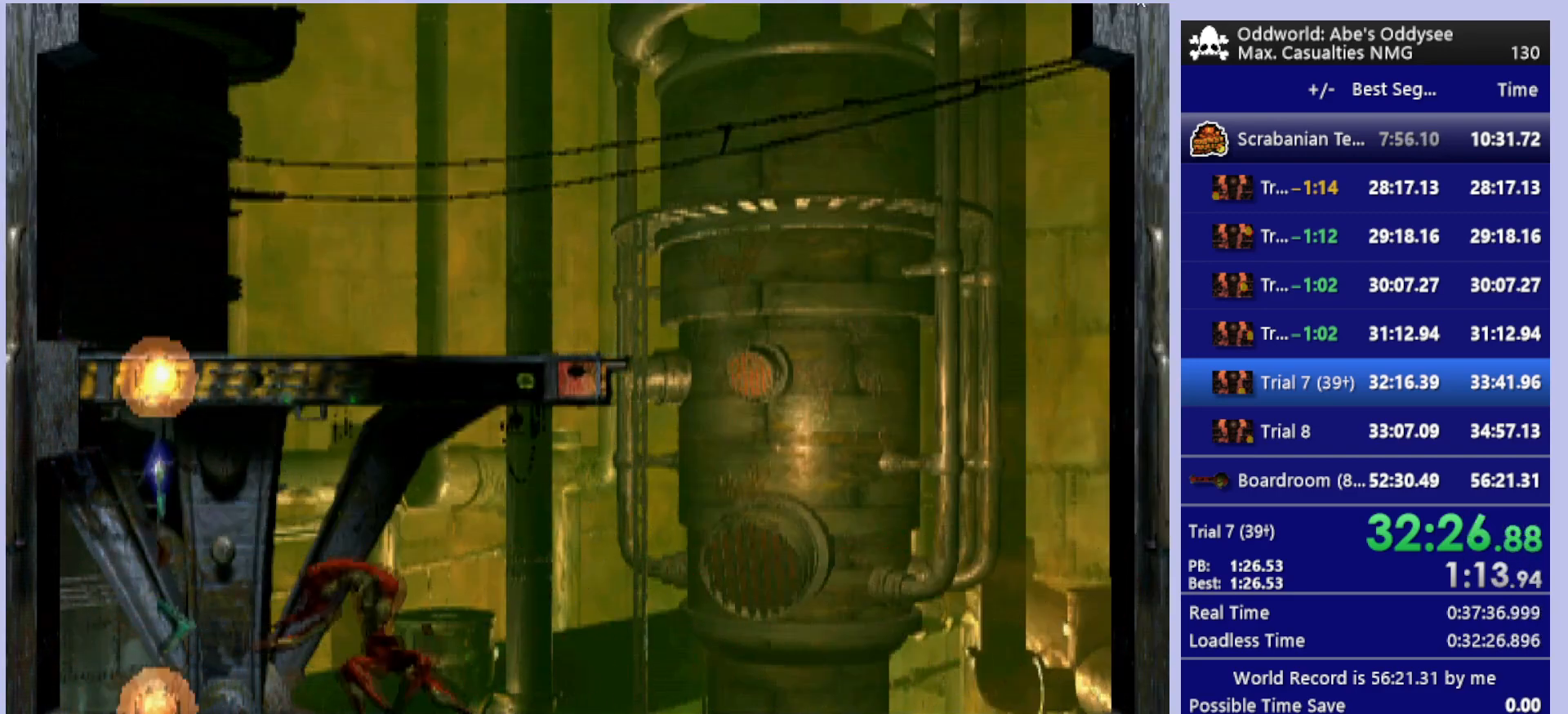
{"buttons": [], "left_stick": "center", "events": [[67, "R1", "up"], [100, "DPAD_LEFT", "up"], [100, "TRIANGLE", "up"]]}
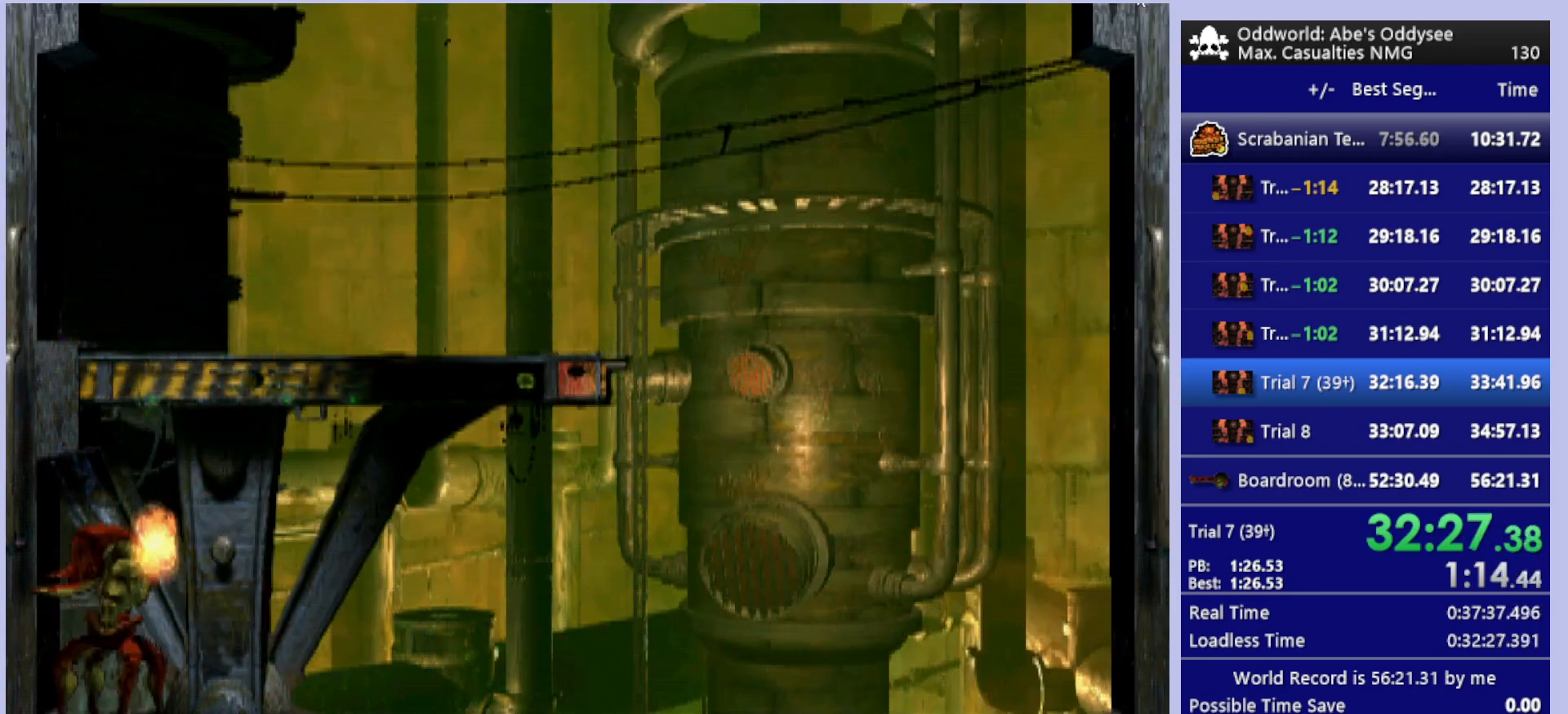
{"buttons": ["CROSS"], "left_stick": "center", "events": [[200, "CROSS", "down"]]}
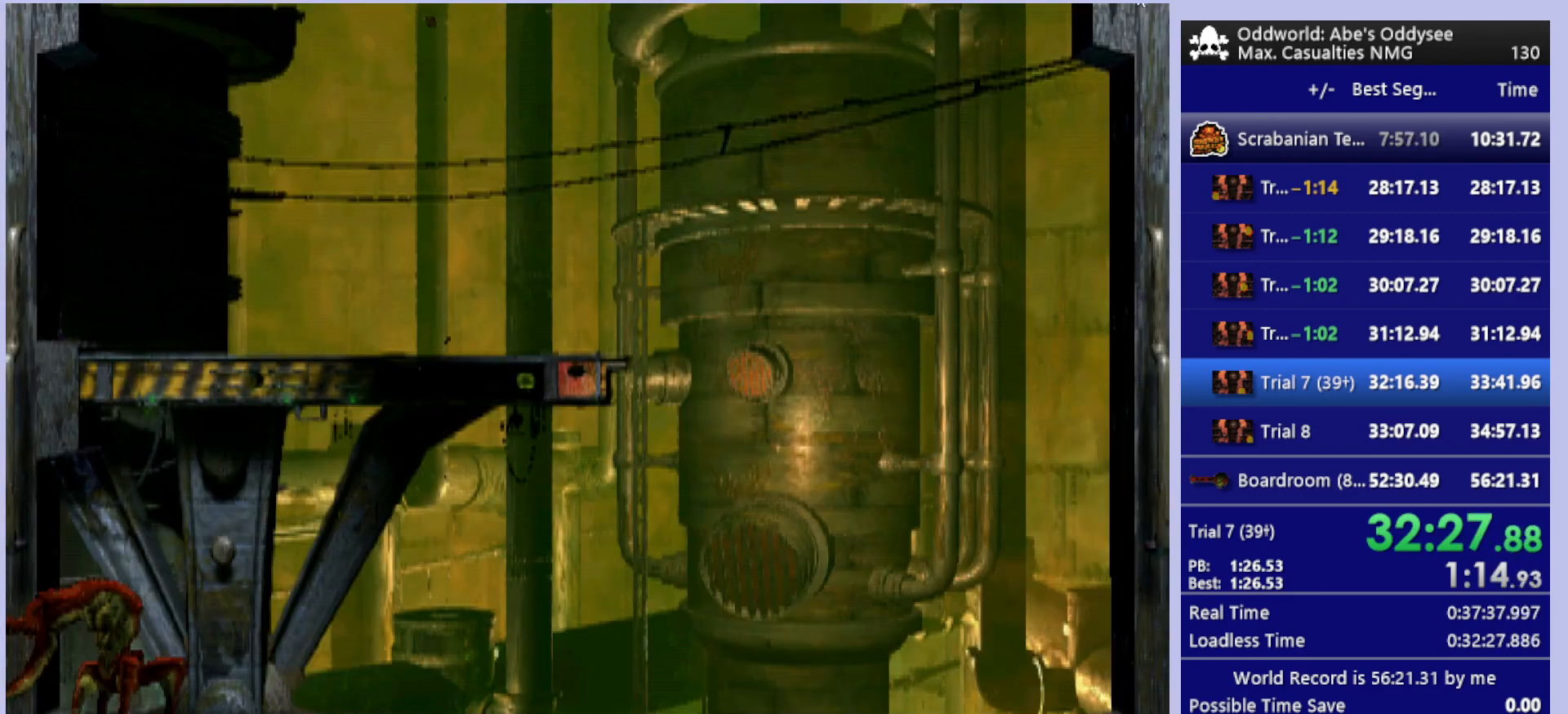
{"buttons": ["CROSS"], "left_stick": "center", "events": []}
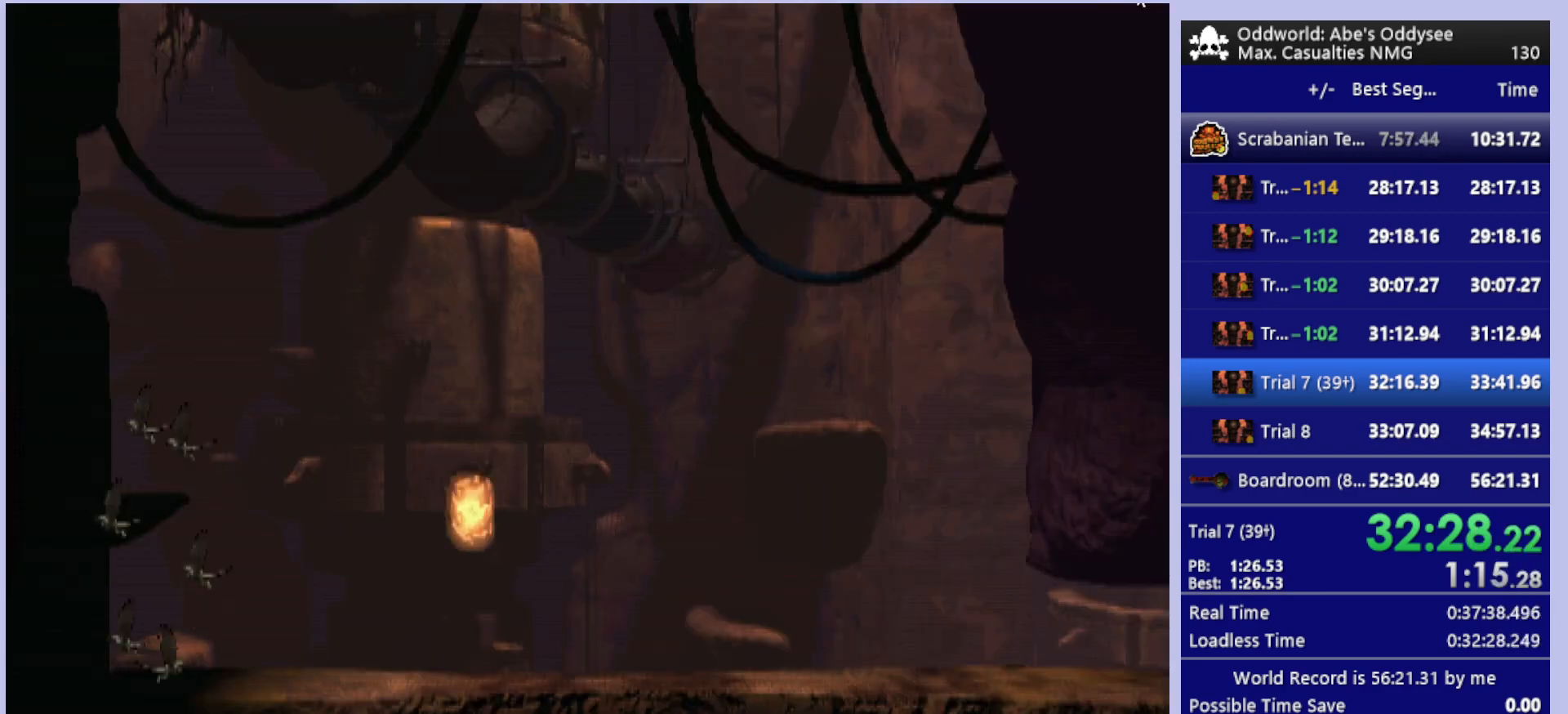
{"buttons": ["DPAD_RIGHT"], "left_stick": "center", "events": [[367, "CROSS", "up"], [500, "DPAD_RIGHT", "down"]]}
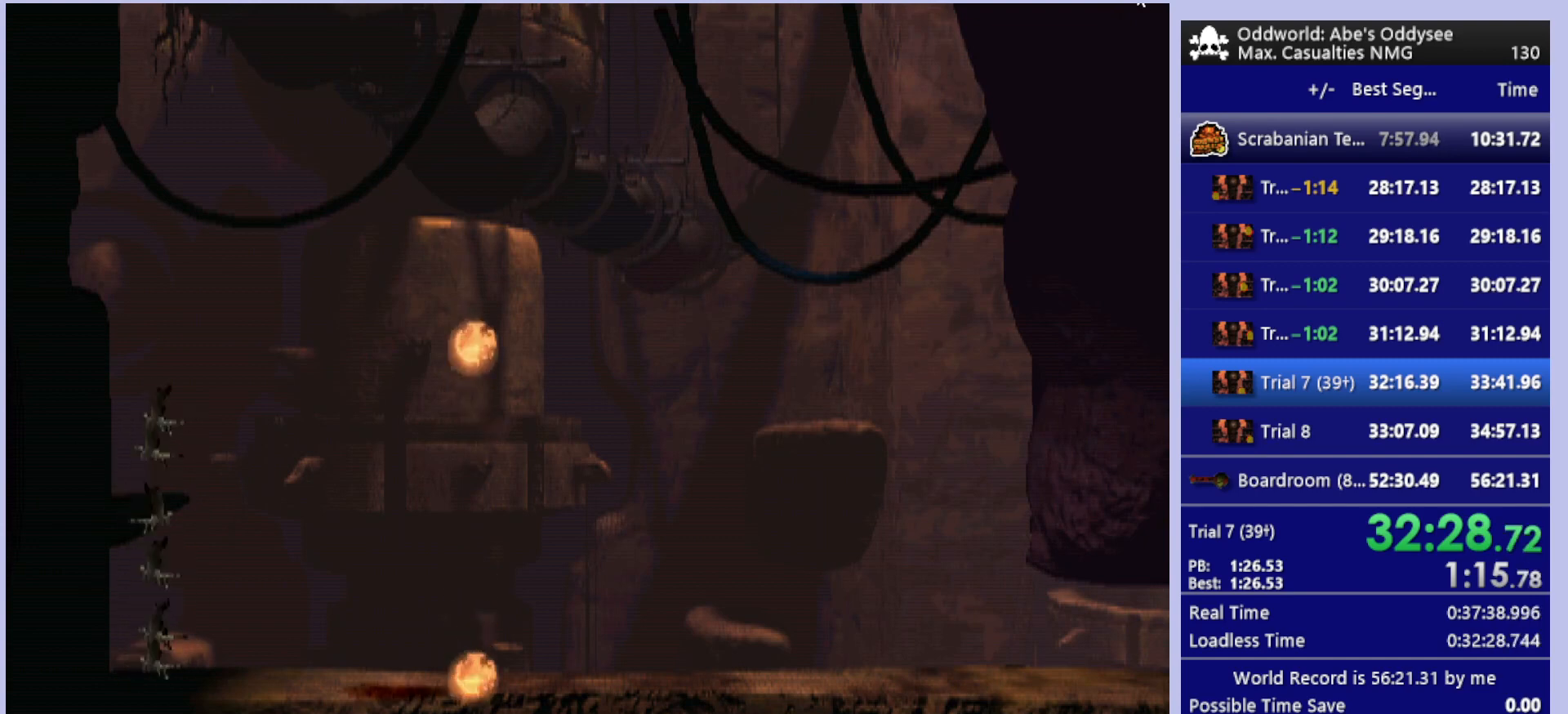
{"buttons": ["CROSS", "R1", "DPAD_RIGHT"], "left_stick": "center", "events": [[67, "R1", "down"], [467, "CROSS", "down"]]}
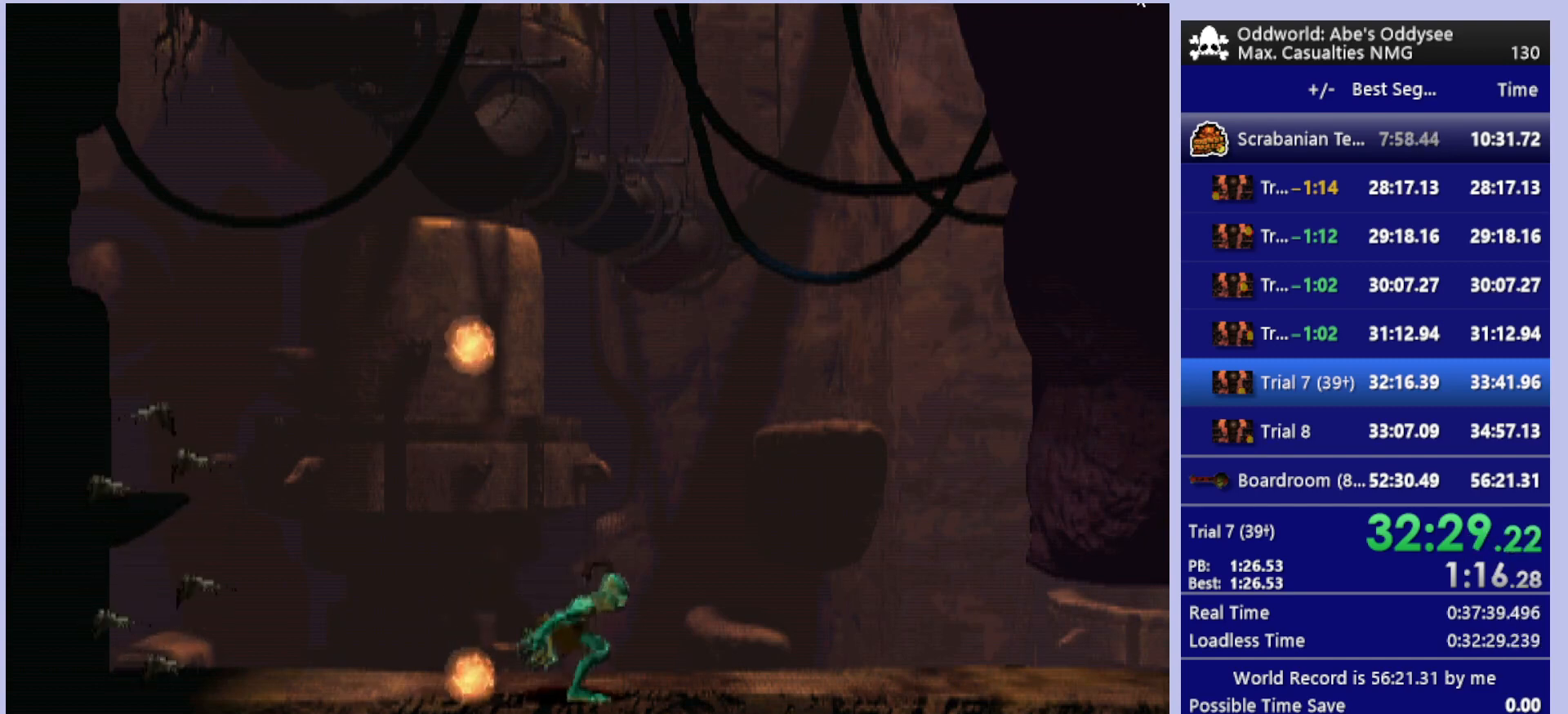
{"buttons": ["CROSS", "R1", "DPAD_RIGHT"], "left_stick": "center", "events": []}
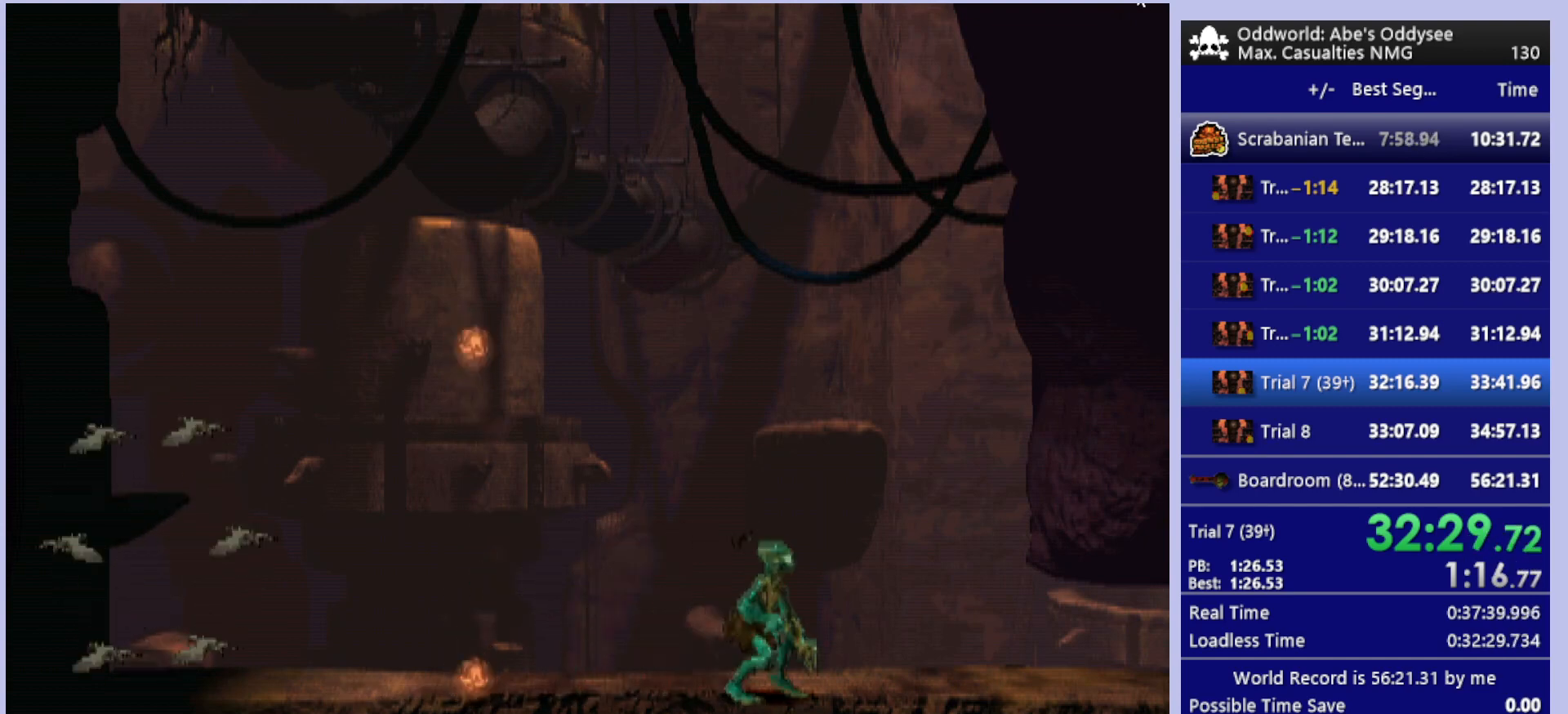
{"buttons": ["CROSS", "R1", "DPAD_RIGHT"], "left_stick": "center", "events": []}
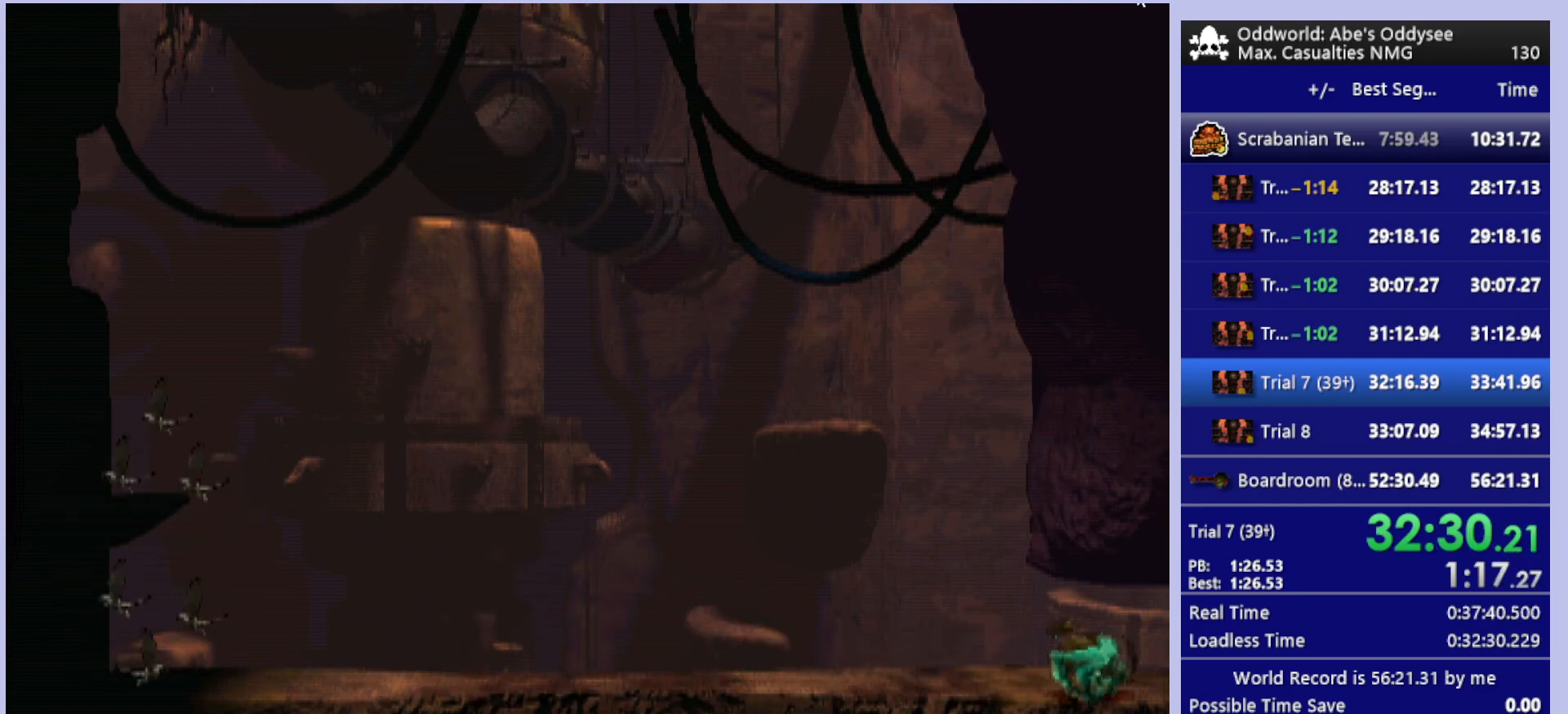
{"buttons": ["CROSS", "R1", "DPAD_RIGHT"], "left_stick": "center", "events": []}
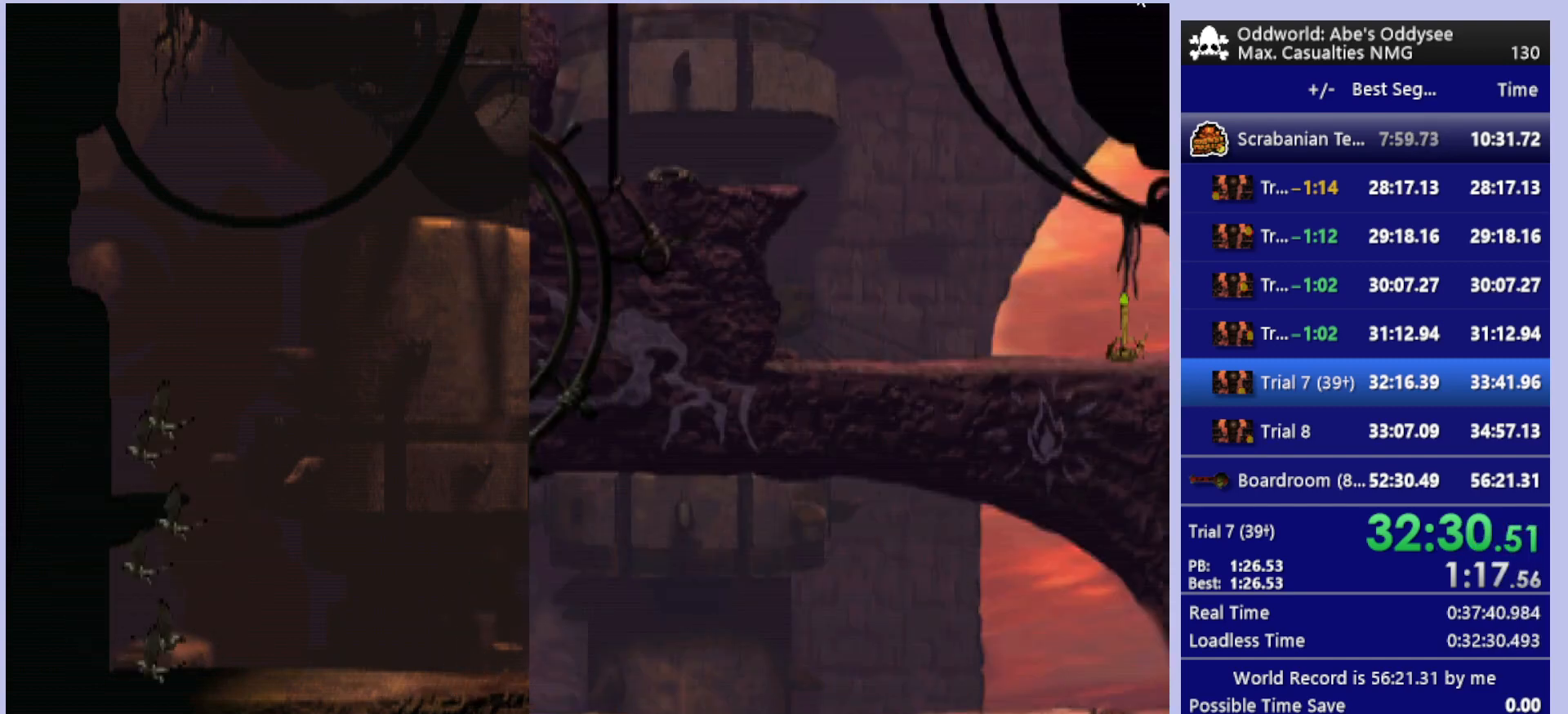
{"buttons": ["CROSS", "R1", "DPAD_RIGHT"], "left_stick": "center", "events": []}
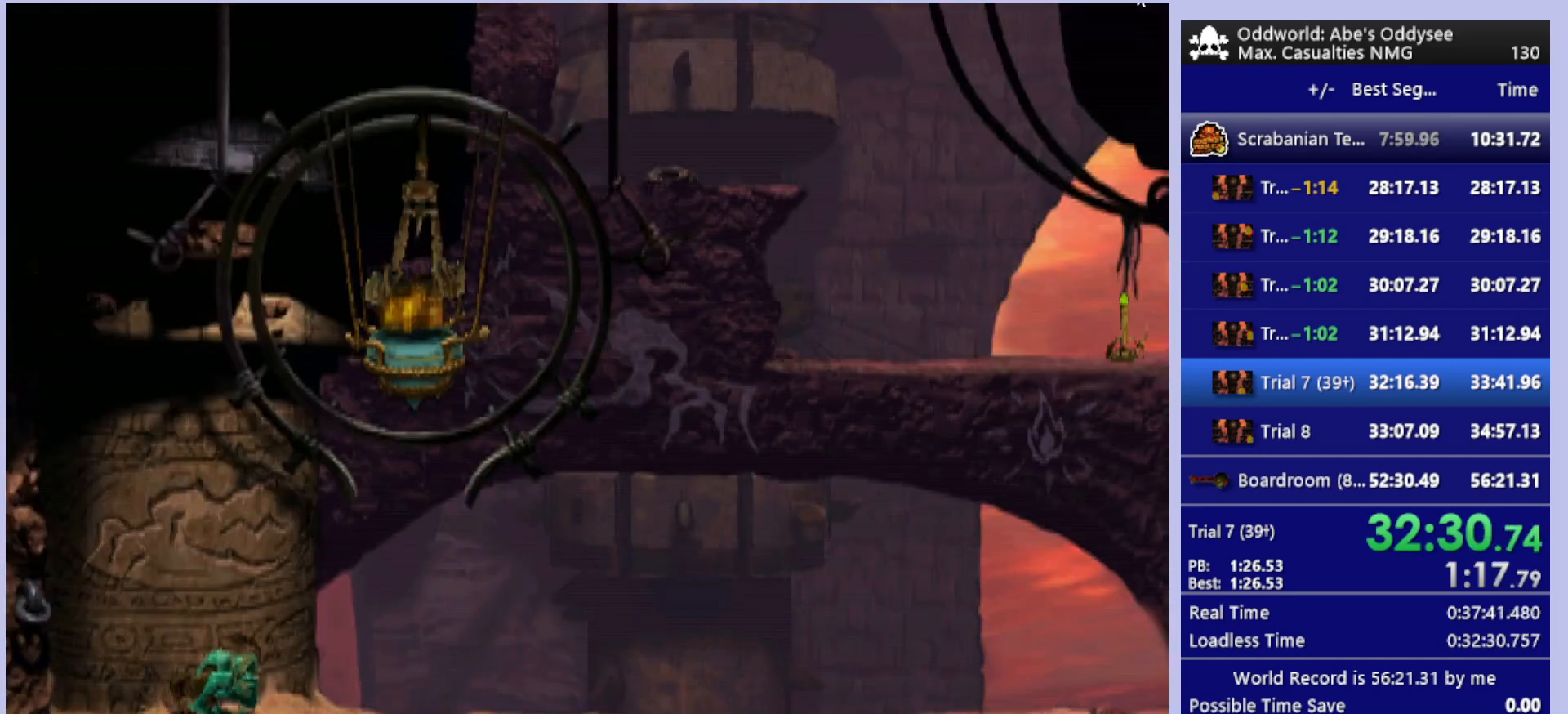
{"buttons": ["CROSS", "R1", "DPAD_RIGHT"], "left_stick": "center", "events": []}
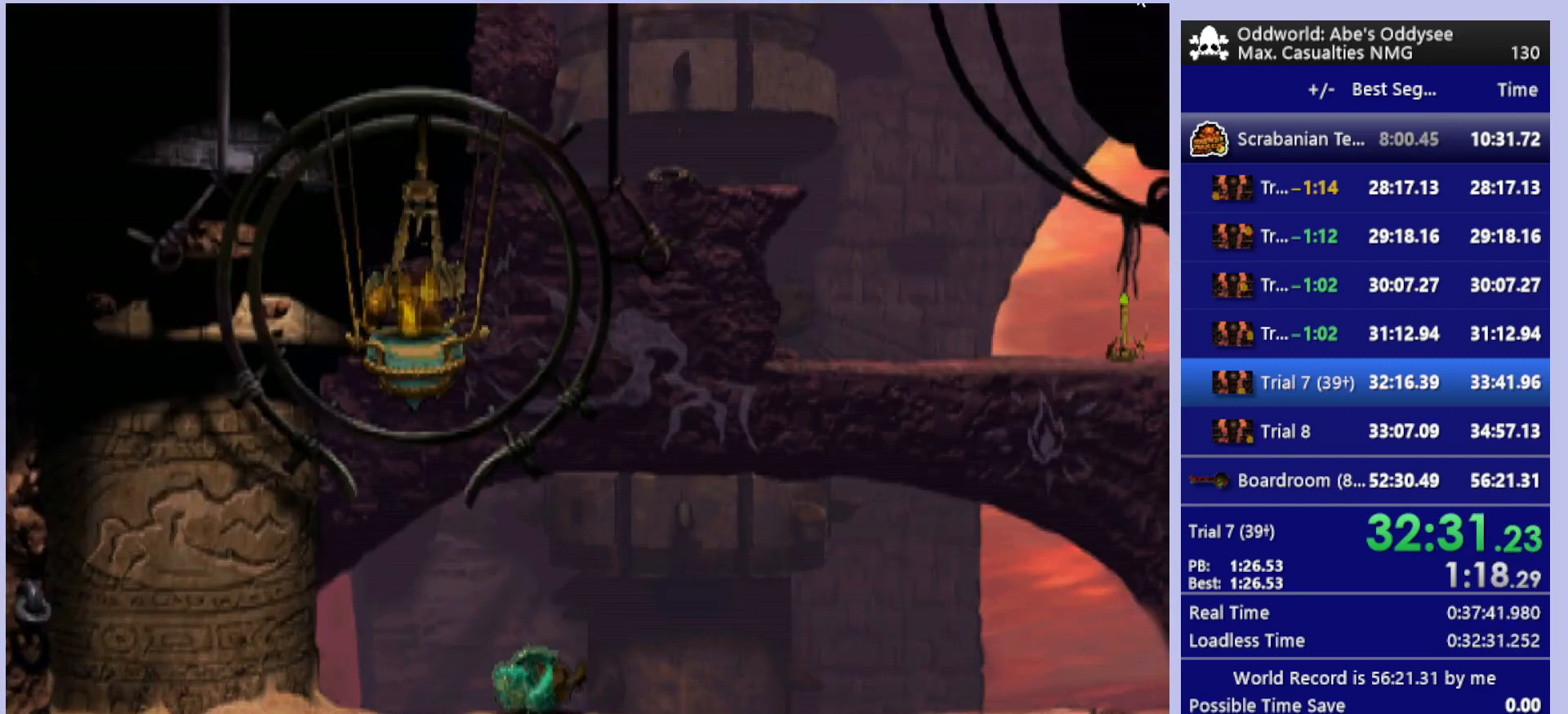
{"buttons": ["DPAD_DOWN"], "left_stick": "center", "events": [[33, "DPAD_RIGHT", "up"], [67, "R1", "up"], [100, "CROSS", "up"], [233, "CROSS", "down"], [300, "CROSS", "up"], [367, "DPAD_DOWN", "down"]]}
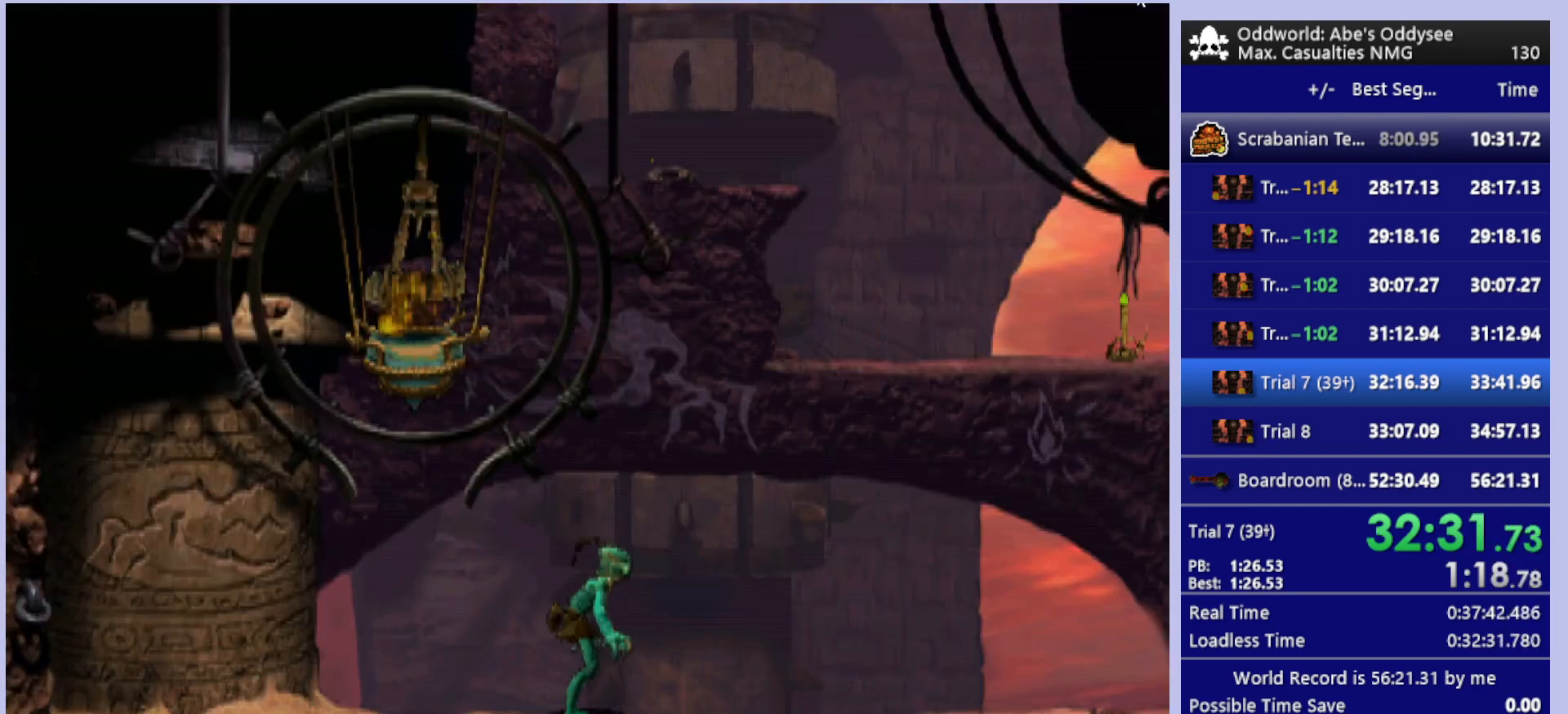
{"buttons": ["DPAD_DOWN"], "left_stick": "center", "events": []}
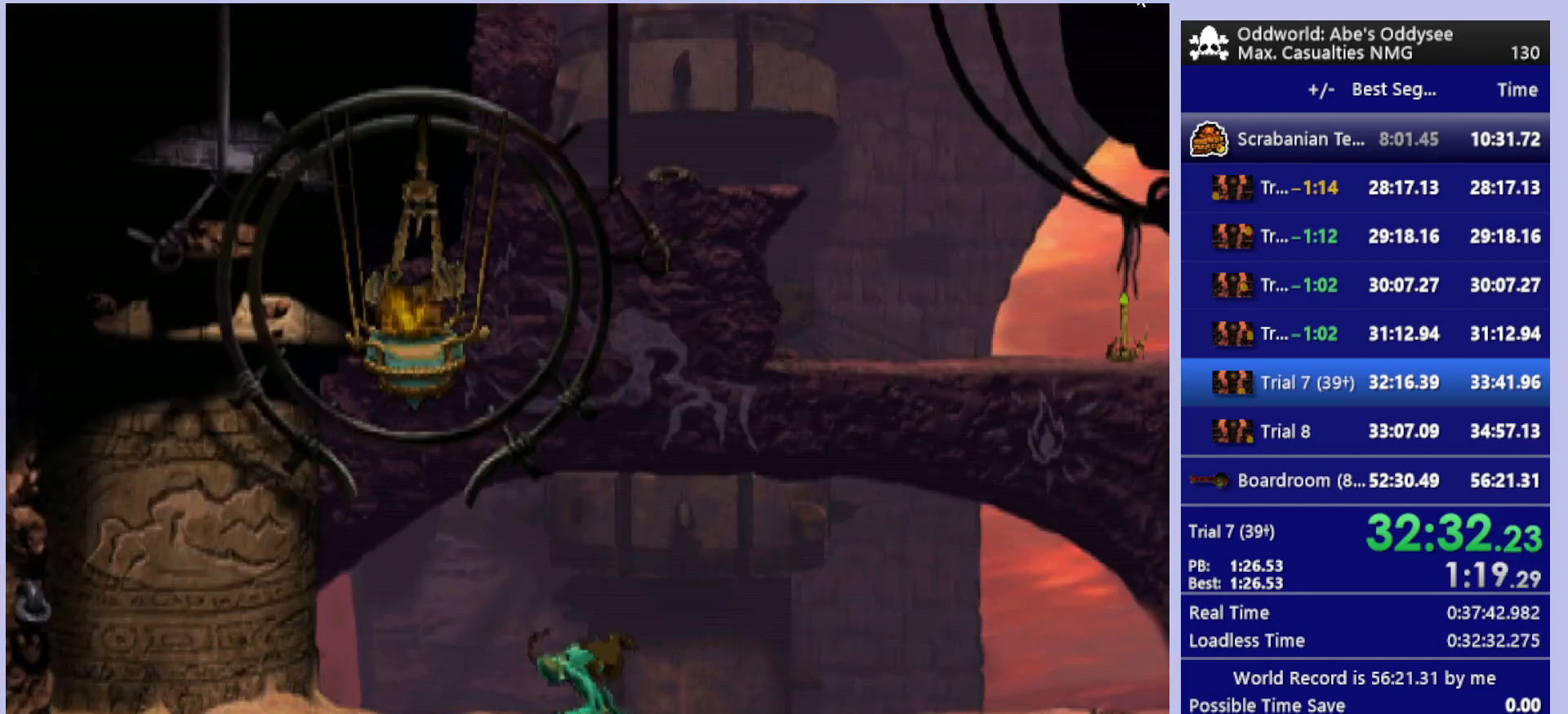
{"buttons": ["DPAD_DOWN"], "left_stick": "center", "events": []}
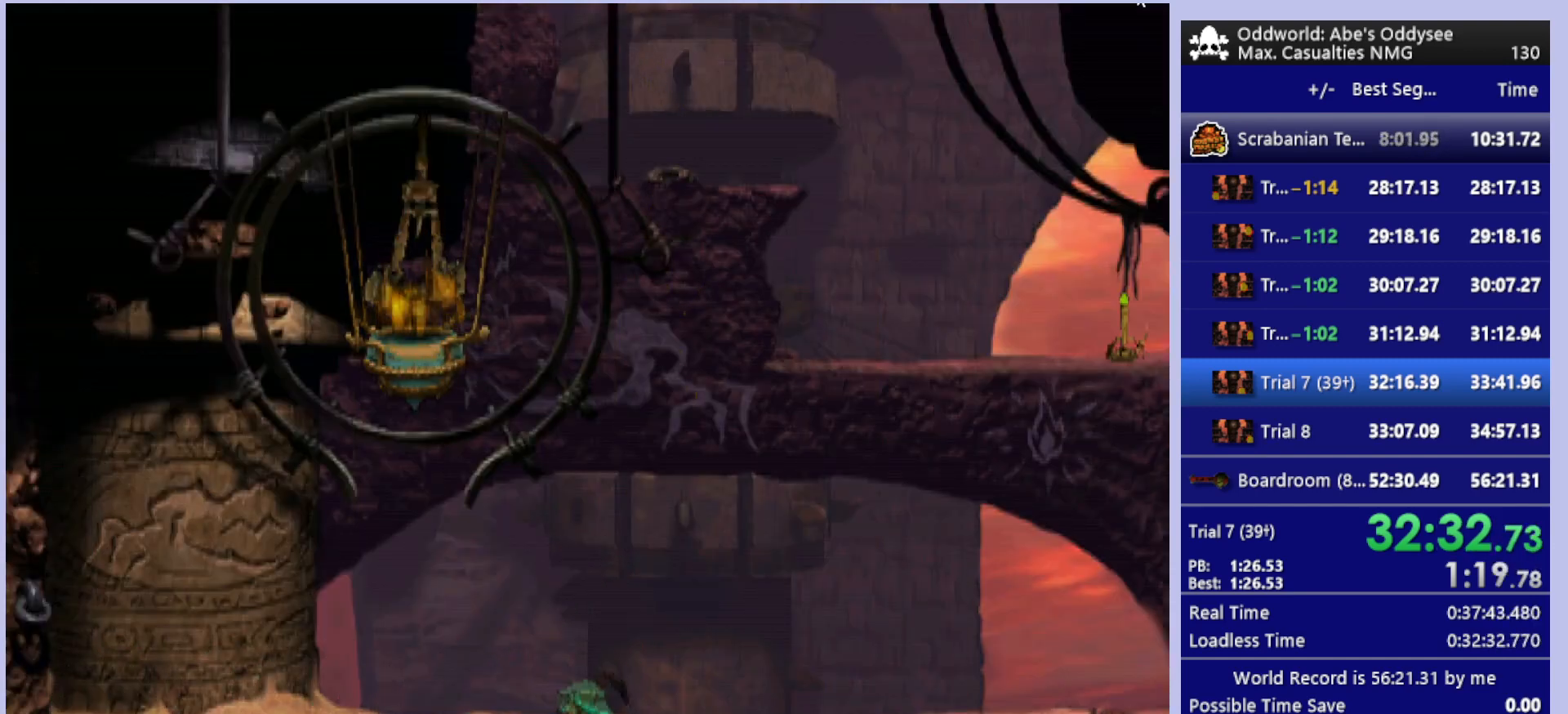
{"buttons": ["DPAD_RIGHT"], "left_stick": "center", "events": [[367, "DPAD_DOWN", "up"], [433, "DPAD_RIGHT", "down"]]}
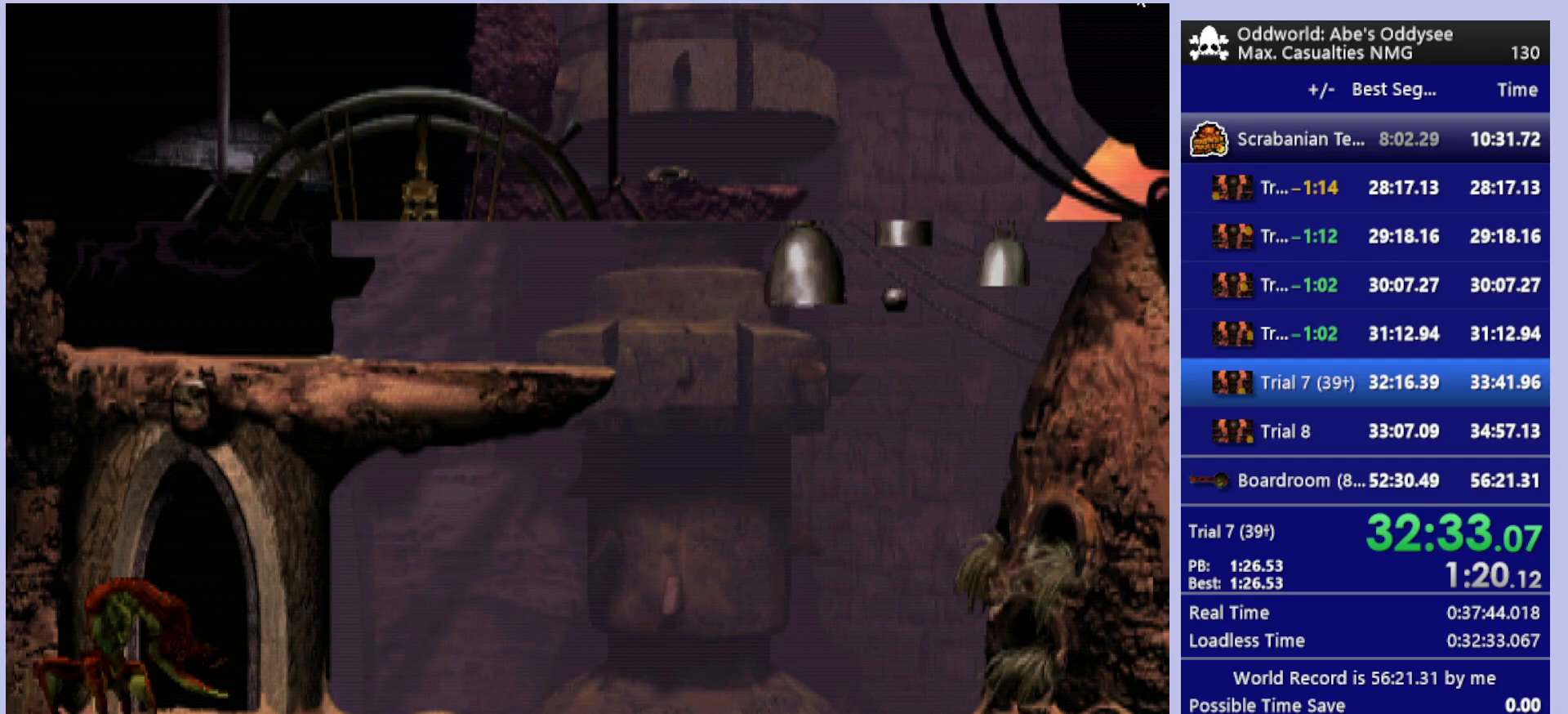
{"buttons": [], "left_stick": "center", "events": [[500, "DPAD_RIGHT", "up"]]}
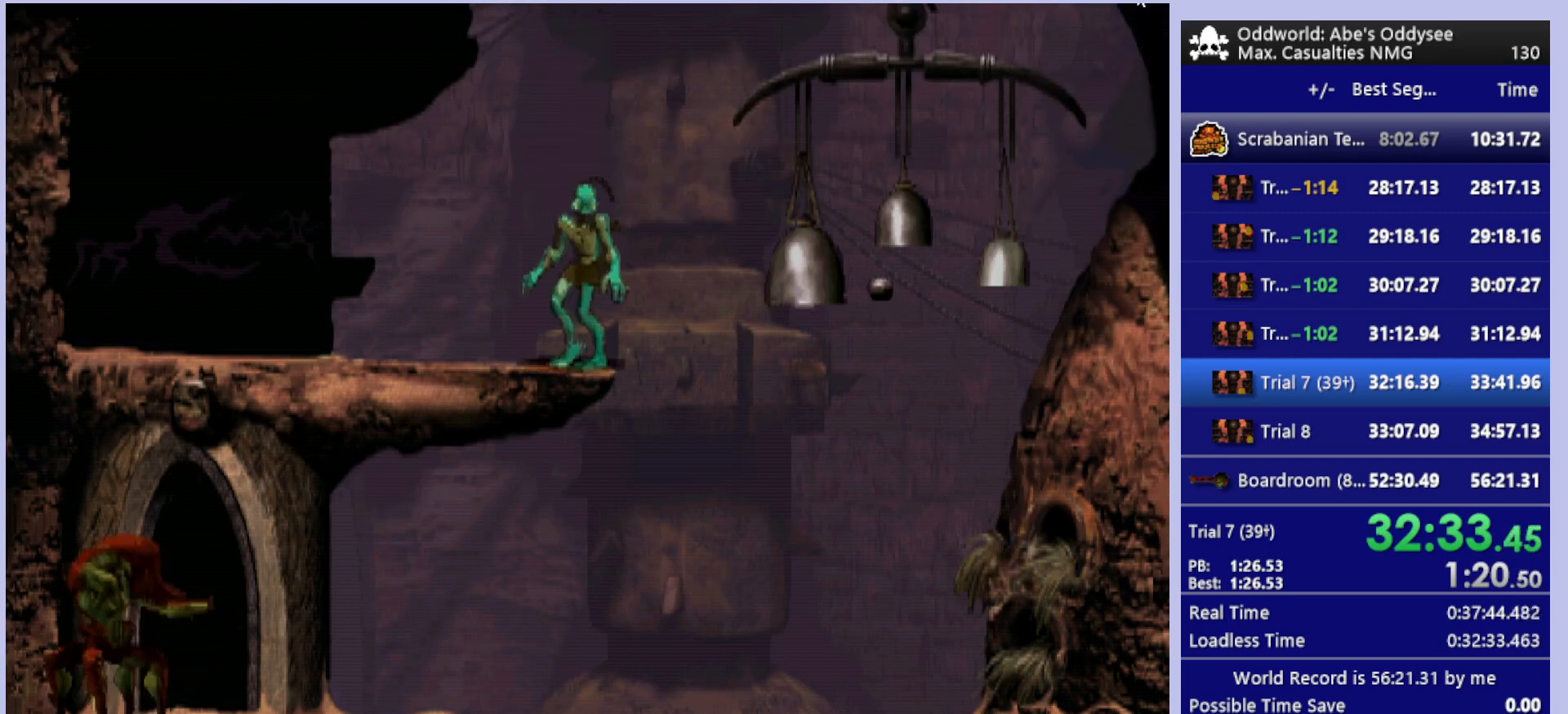
{"buttons": ["DPAD_LEFT"], "left_stick": "center", "events": [[467, "DPAD_LEFT", "down"]]}
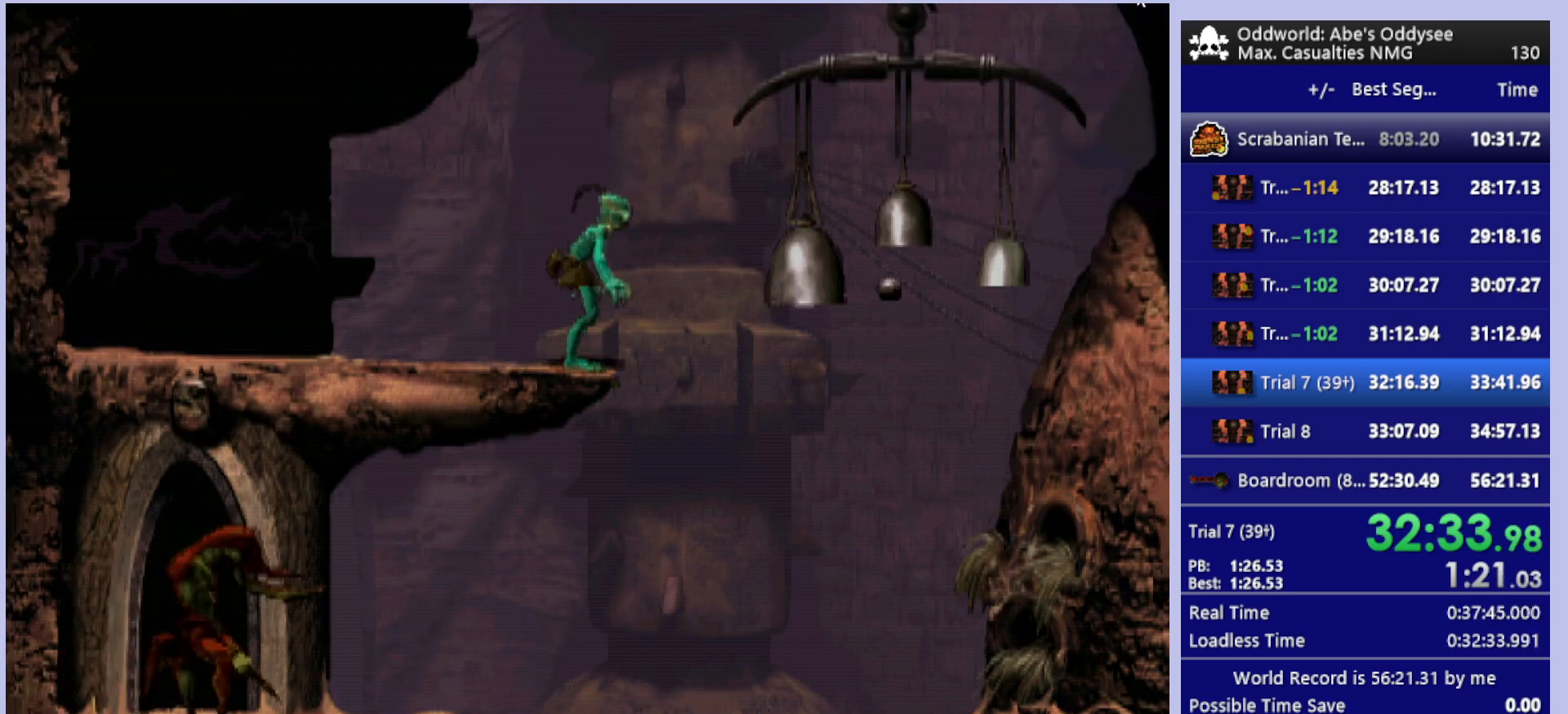
{"buttons": [], "left_stick": "center", "events": [[167, "DPAD_LEFT", "up"]]}
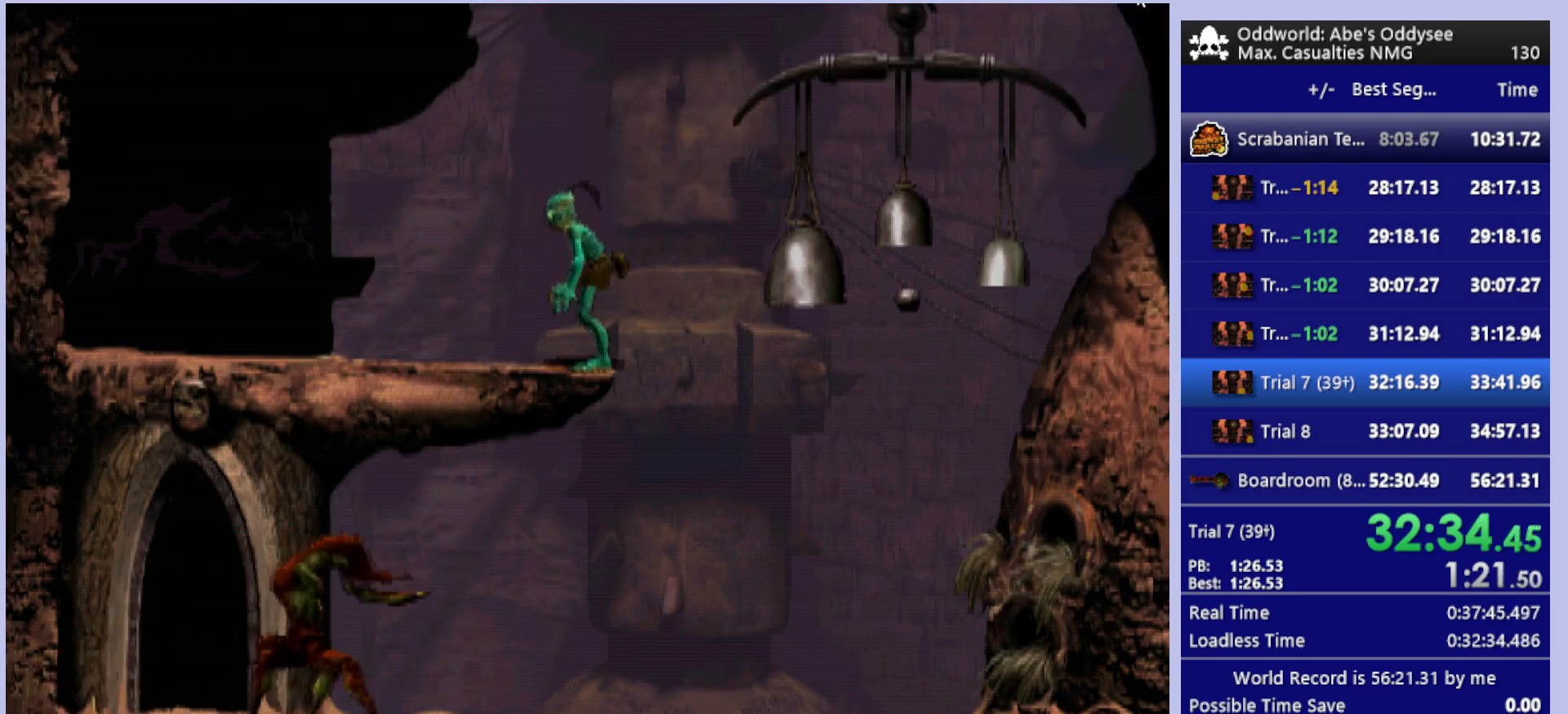
{"buttons": [], "left_stick": "center", "events": []}
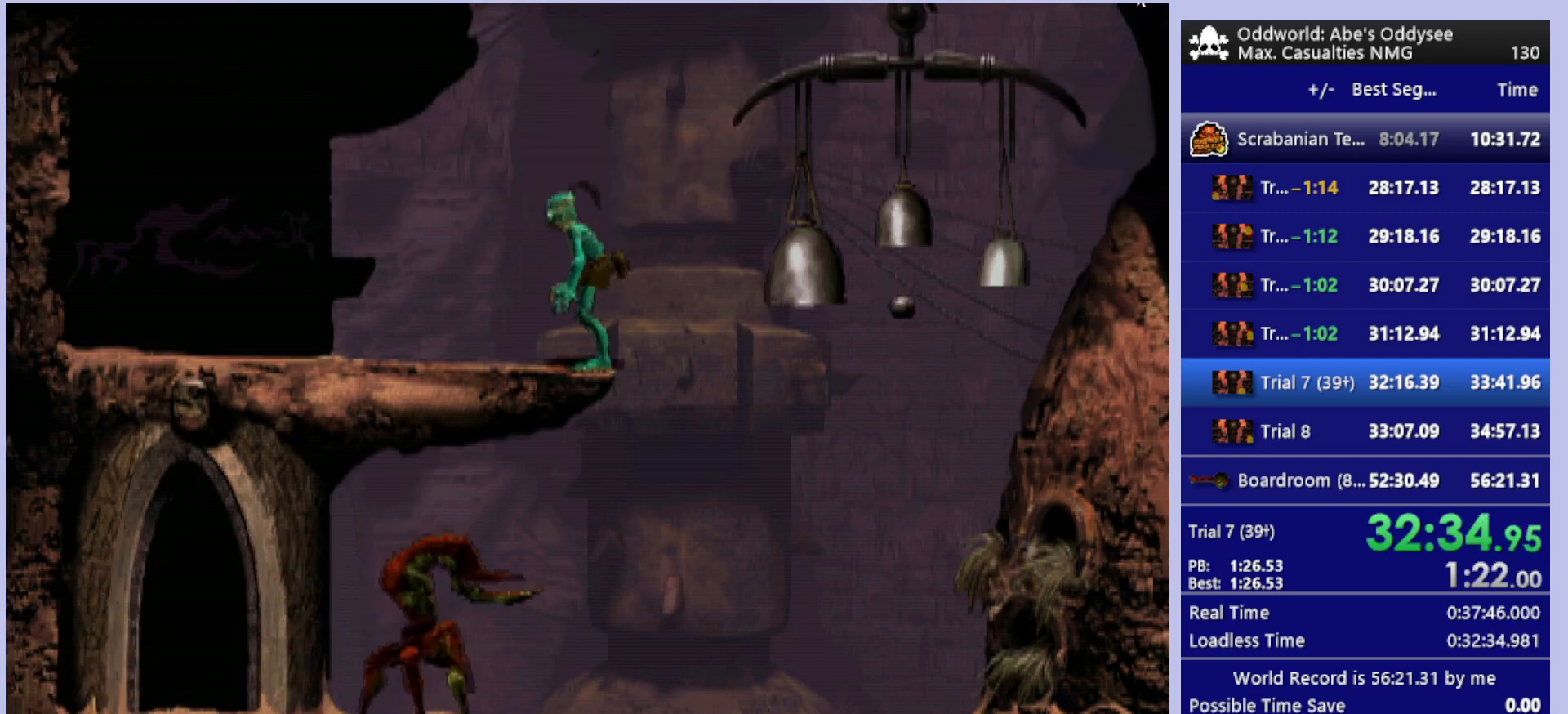
{"buttons": [], "left_stick": "center", "events": []}
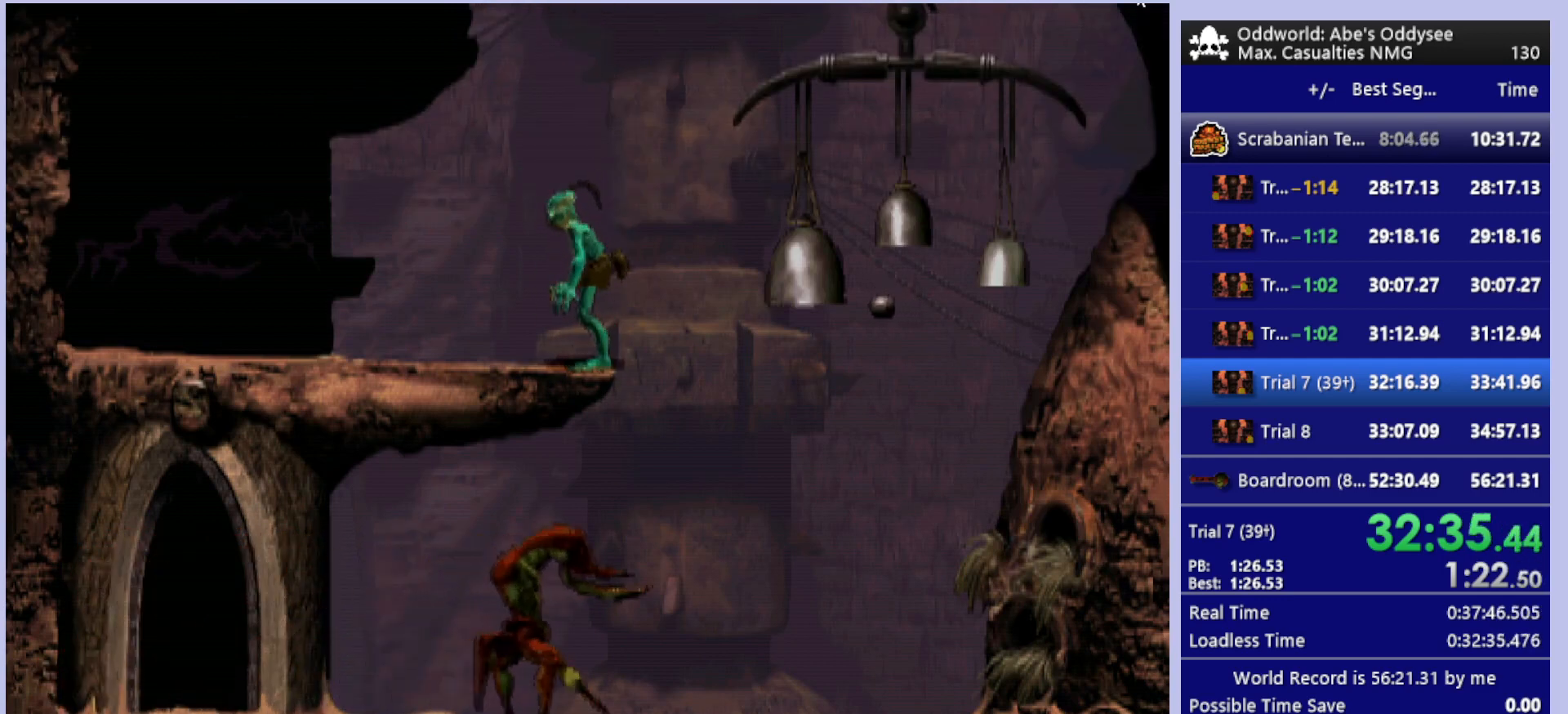
{"buttons": [], "left_stick": "center", "events": []}
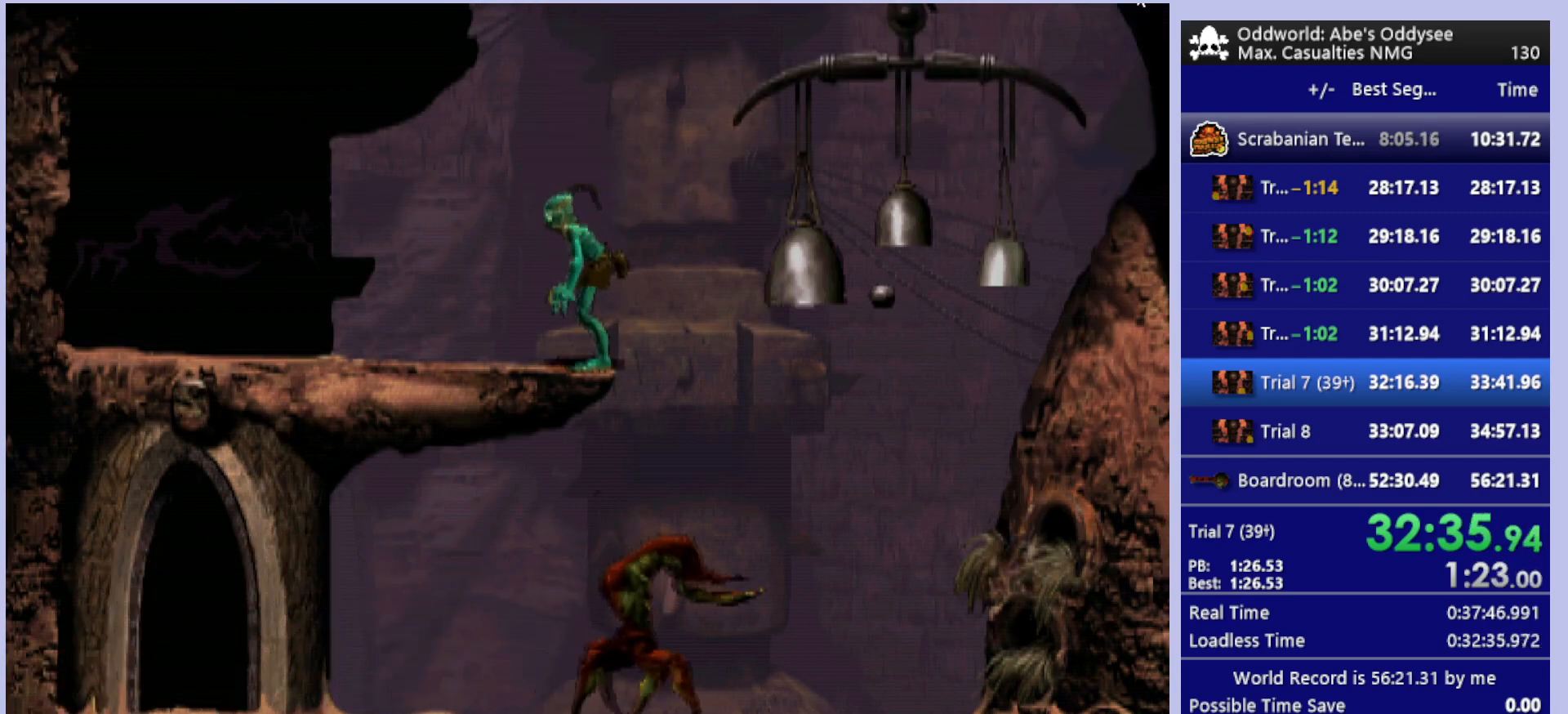
{"buttons": ["DPAD_DOWN"], "left_stick": "center", "events": [[133, "DPAD_DOWN", "down"]]}
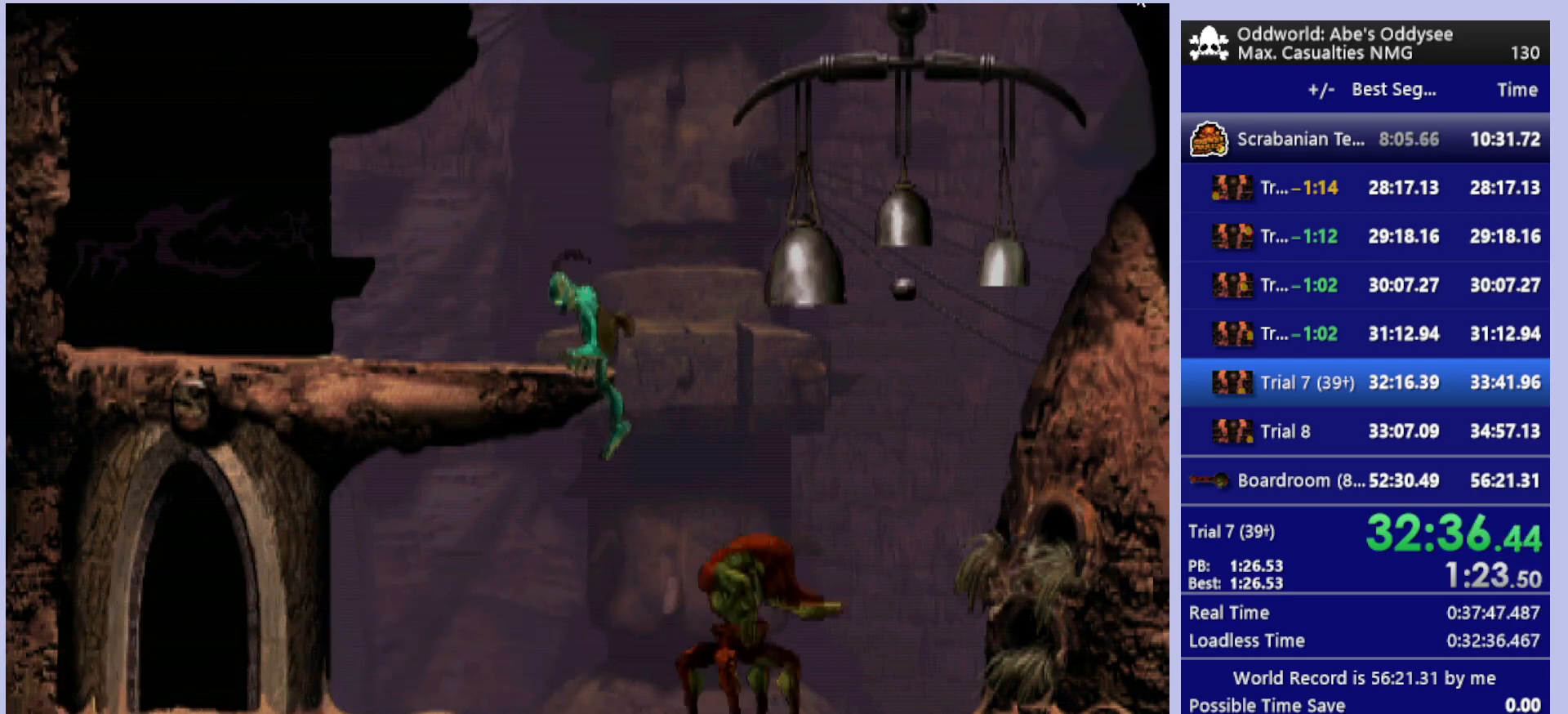
{"buttons": ["R1", "DPAD_DOWN"], "left_stick": "center", "events": [[500, "R1", "down"]]}
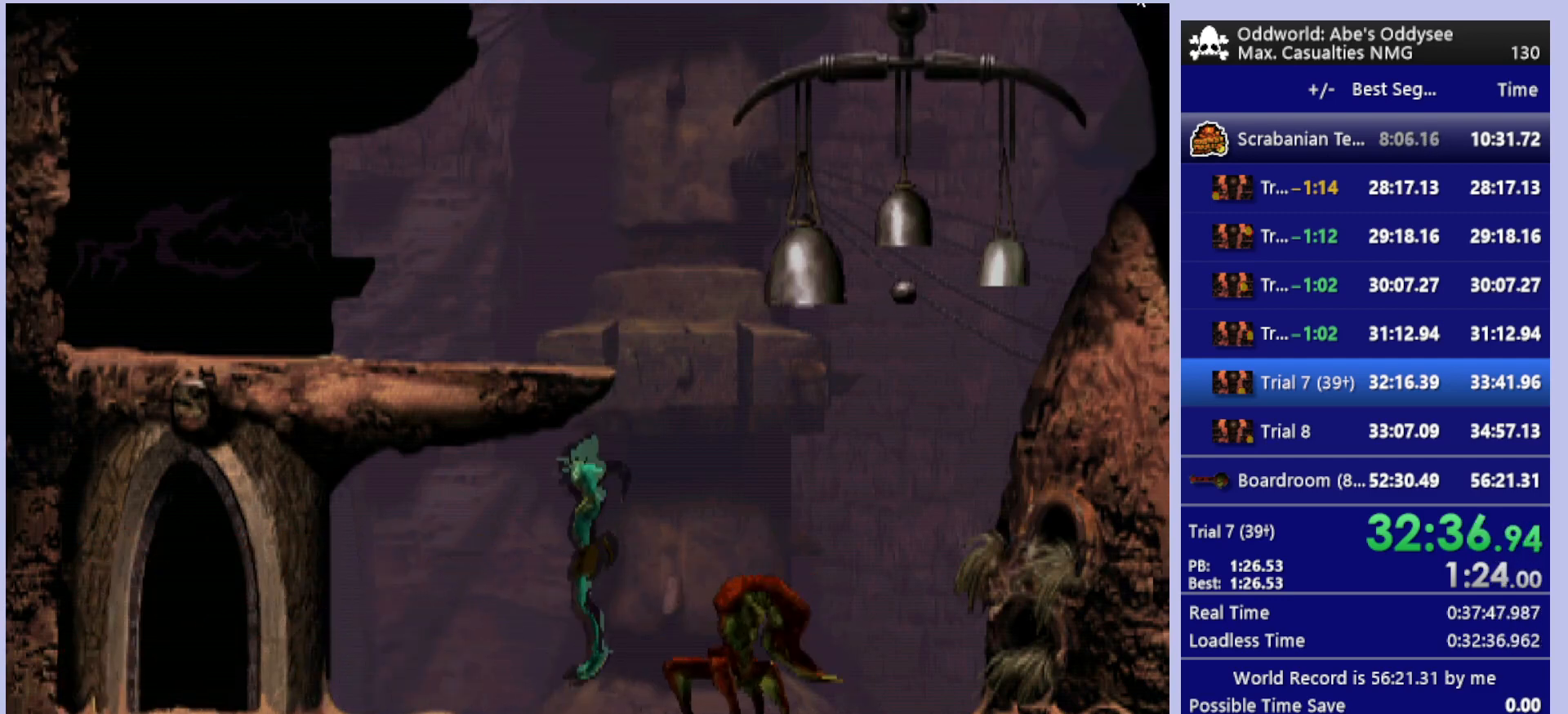
{"buttons": ["DPAD_LEFT"], "left_stick": "center", "events": [[100, "DPAD_LEFT", "down"], [167, "DPAD_DOWN", "up"], [500, "R1", "up"]]}
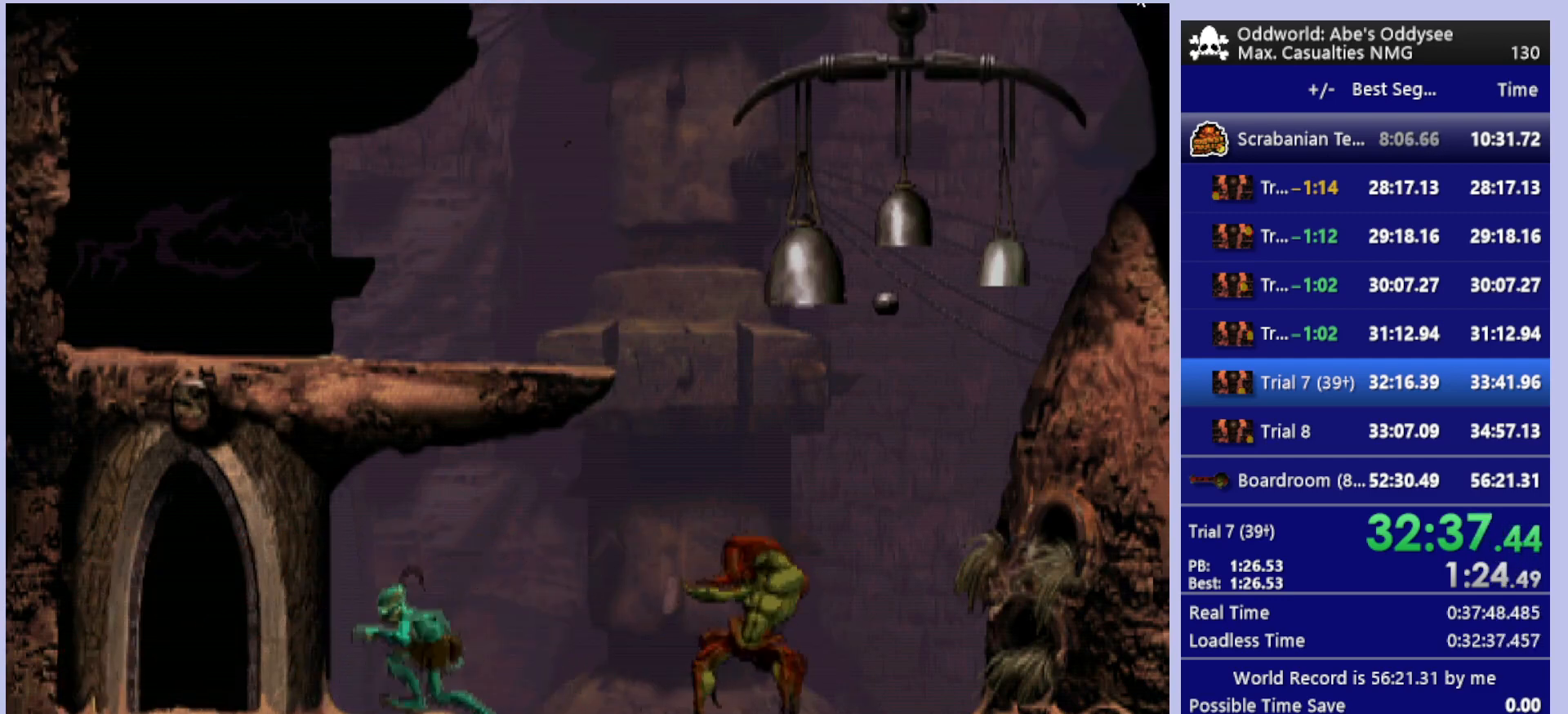
{"buttons": ["DPAD_UP"], "left_stick": "center", "events": [[33, "DPAD_LEFT", "up"], [167, "DPAD_UP", "down"]]}